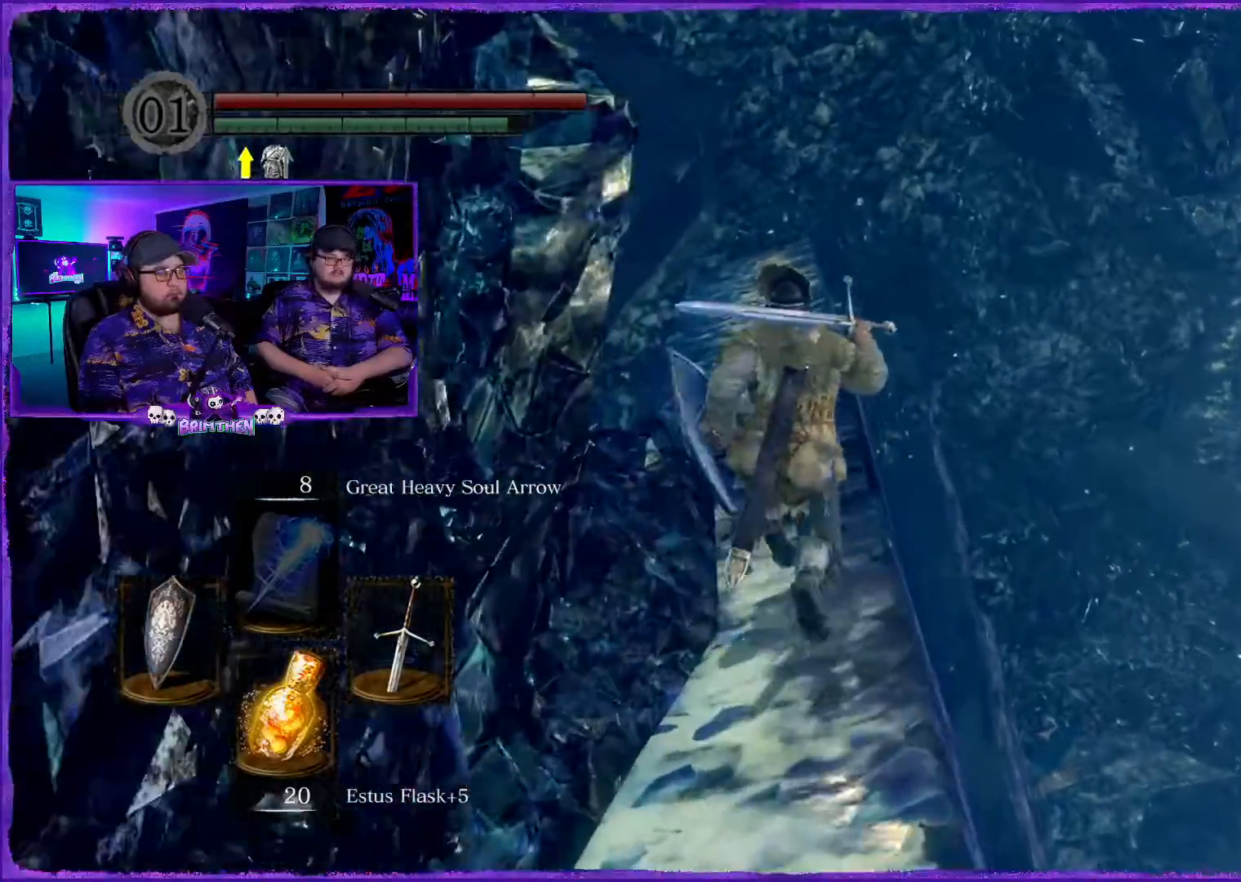
Gameplay with a controller (PlayStation layout); each line is a JSON object with the inputs held at the frame after it. "events" lists button and stick changes between this image and that frame as [ms after this image, input, new state], when the widget could be followed in between.
{"buttons": ["CIRCLE"], "left_stick": "up", "right_stick": "center", "events": []}
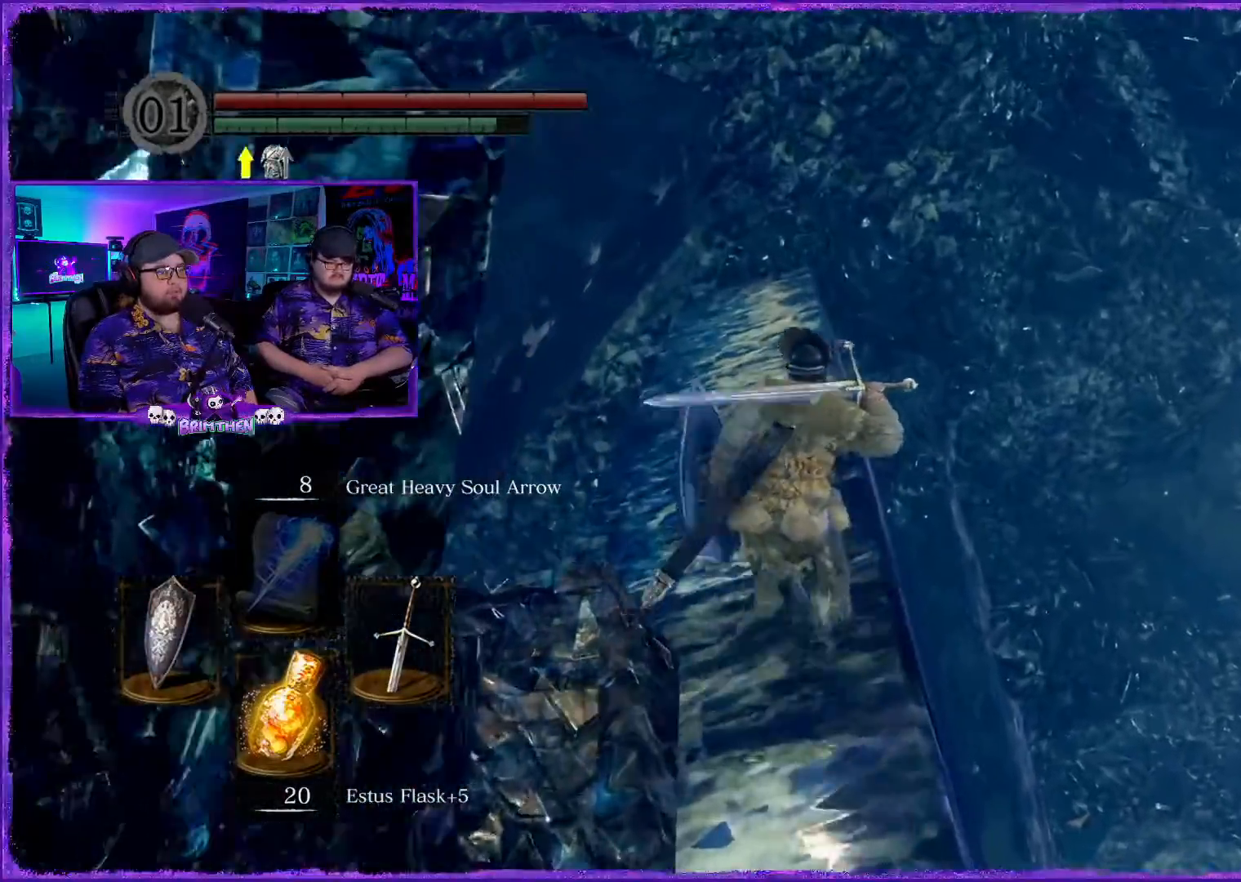
{"buttons": ["CIRCLE"], "left_stick": "up", "right_stick": "center", "events": []}
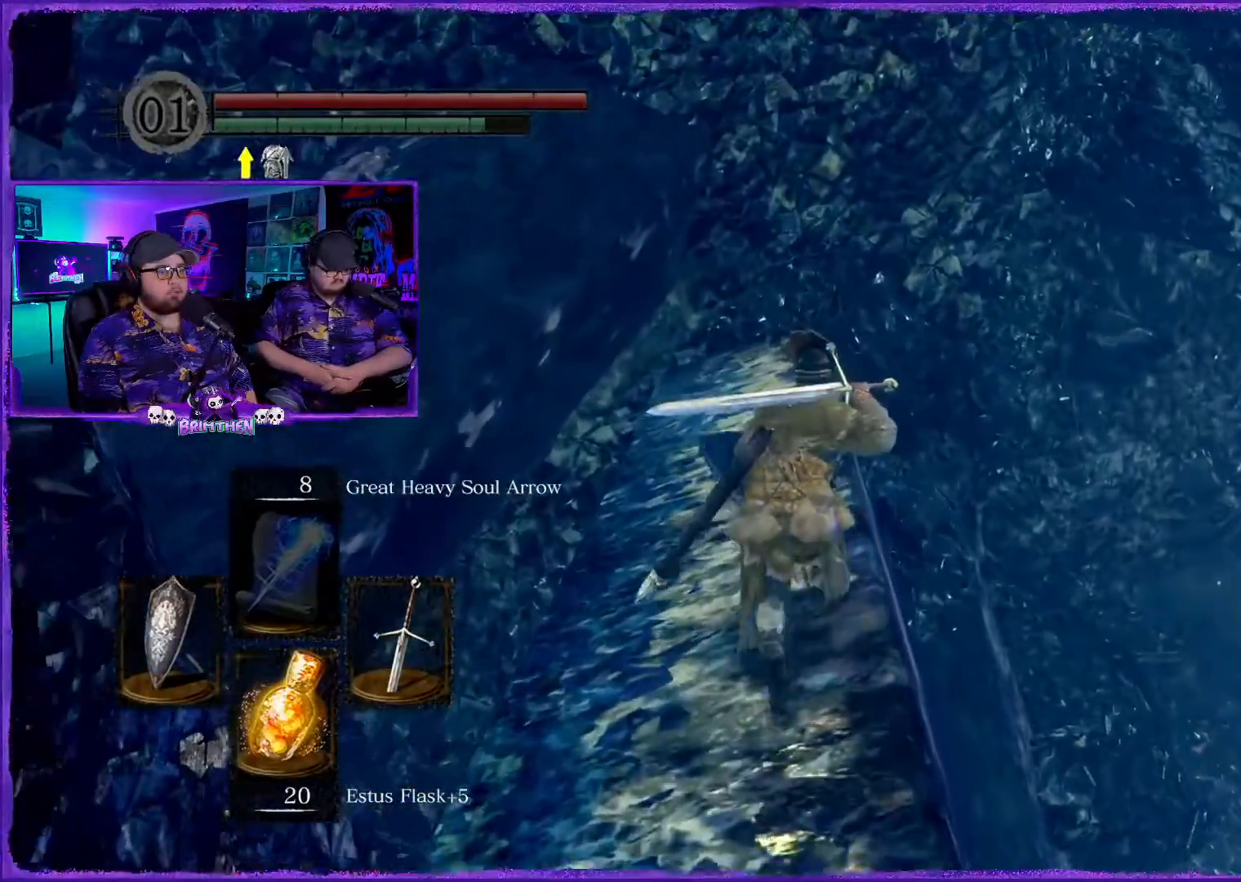
{"buttons": ["CIRCLE"], "left_stick": "up", "right_stick": "center", "events": []}
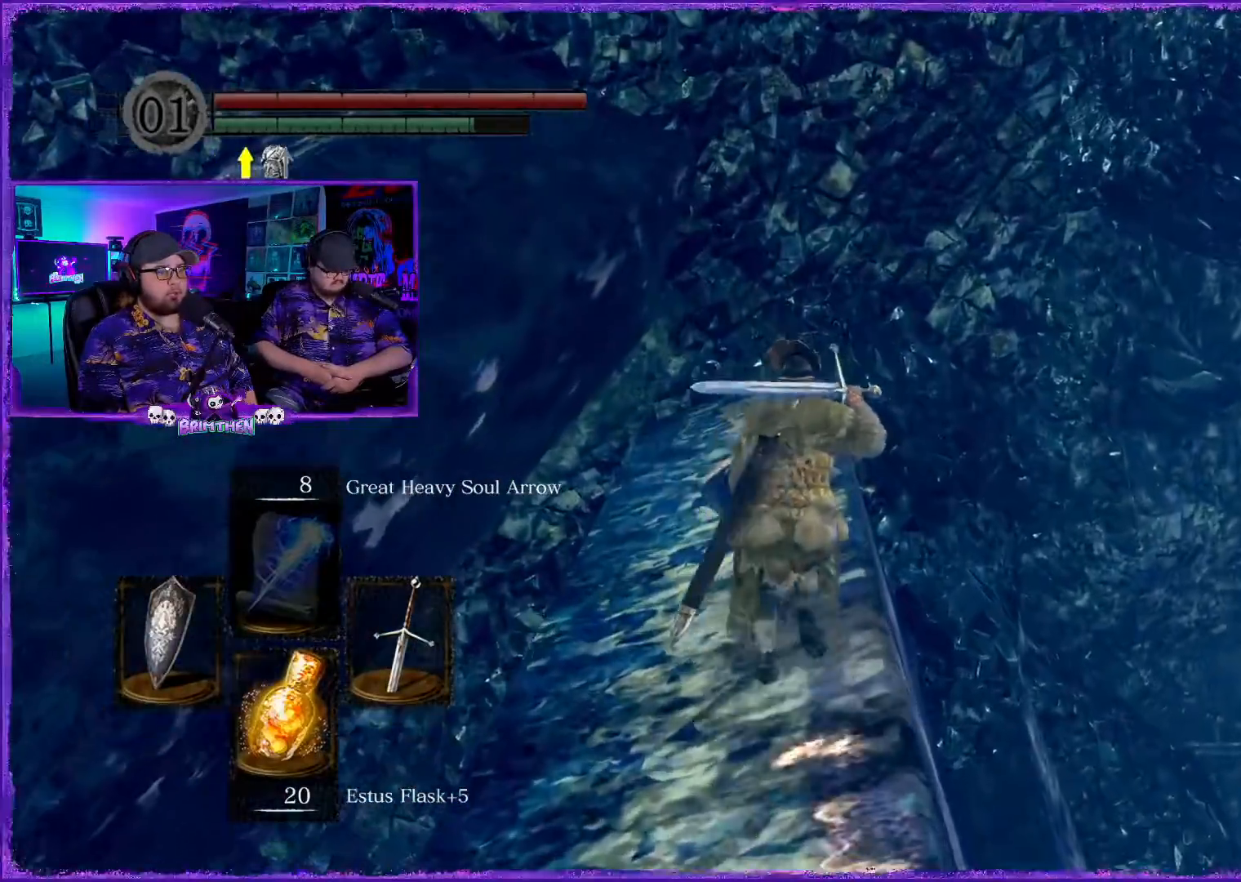
{"buttons": ["CIRCLE"], "left_stick": "up", "right_stick": "center", "events": []}
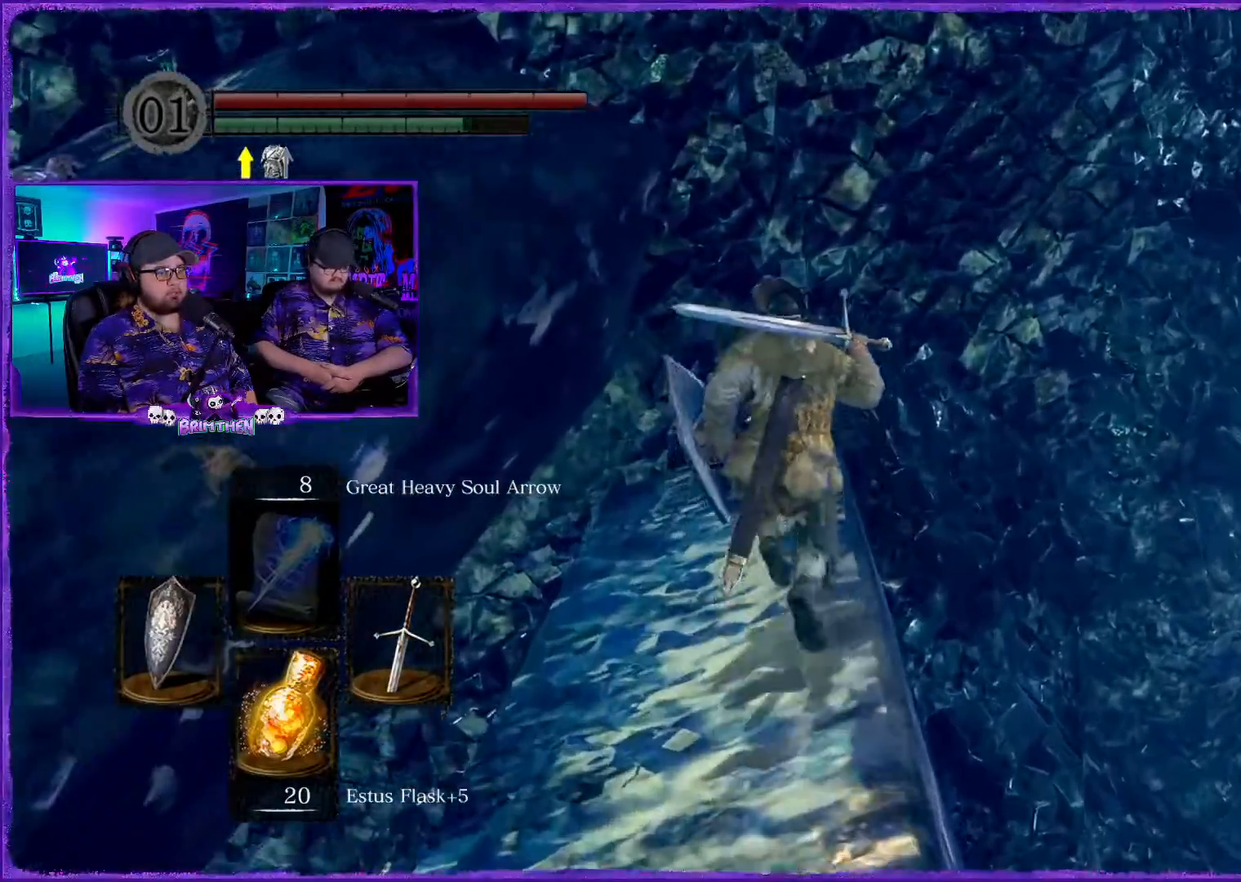
{"buttons": [], "left_stick": "up", "right_stick": "down-right", "events": [[200, "CIRCLE", "up"], [501, "right_stick", "down-right"]]}
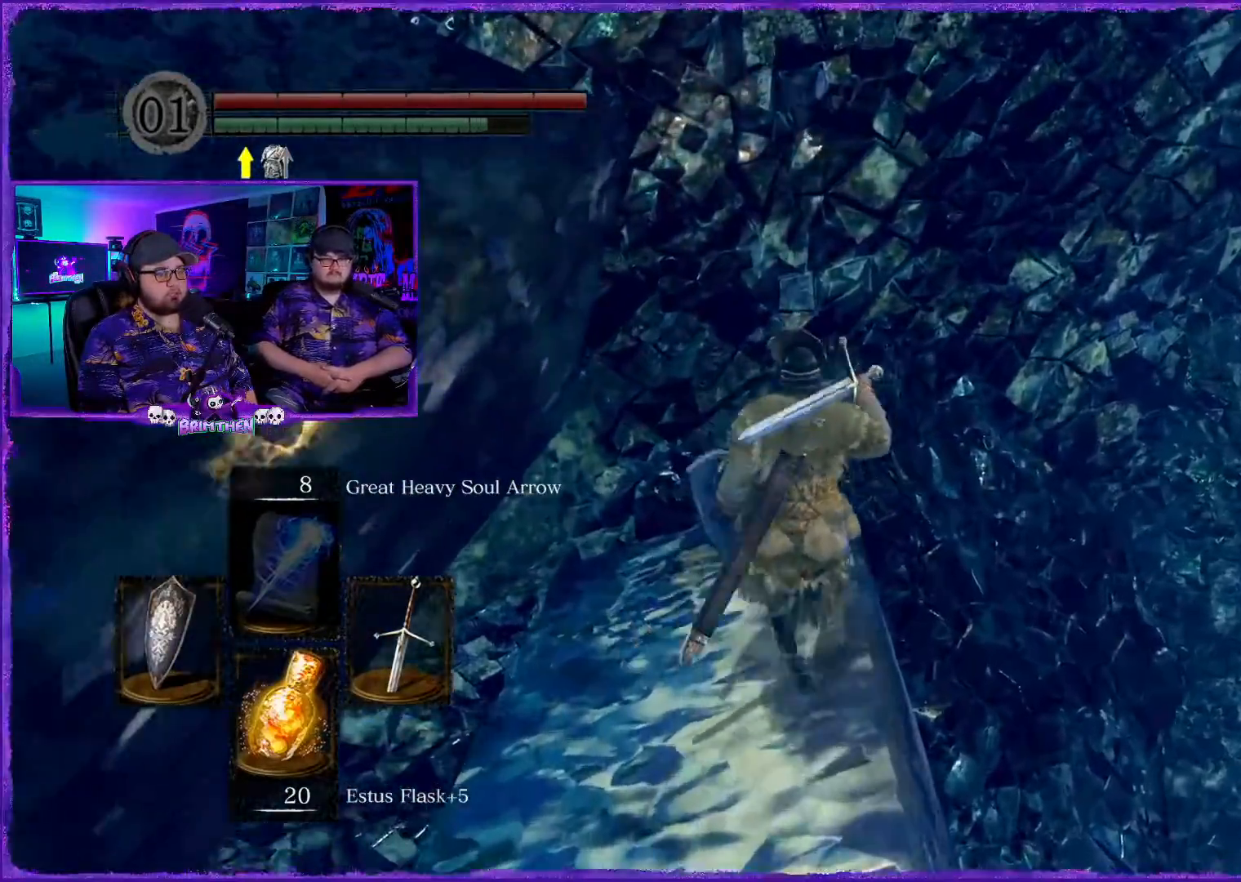
{"buttons": [], "left_stick": "up-left", "right_stick": "down-right", "events": [[417, "left_stick", "up-left"]]}
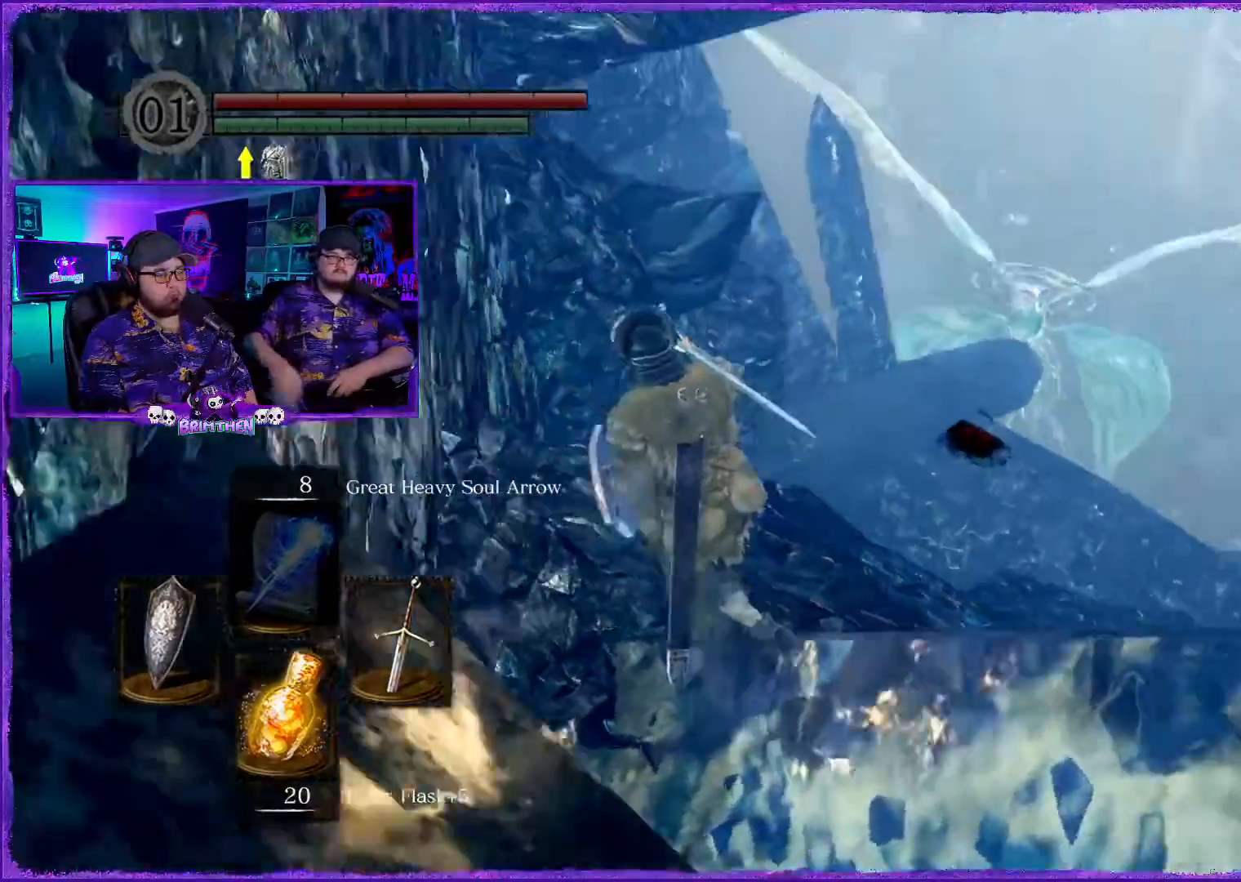
{"buttons": [], "left_stick": "up", "right_stick": "down-right", "events": [[184, "left_stick", "up"]]}
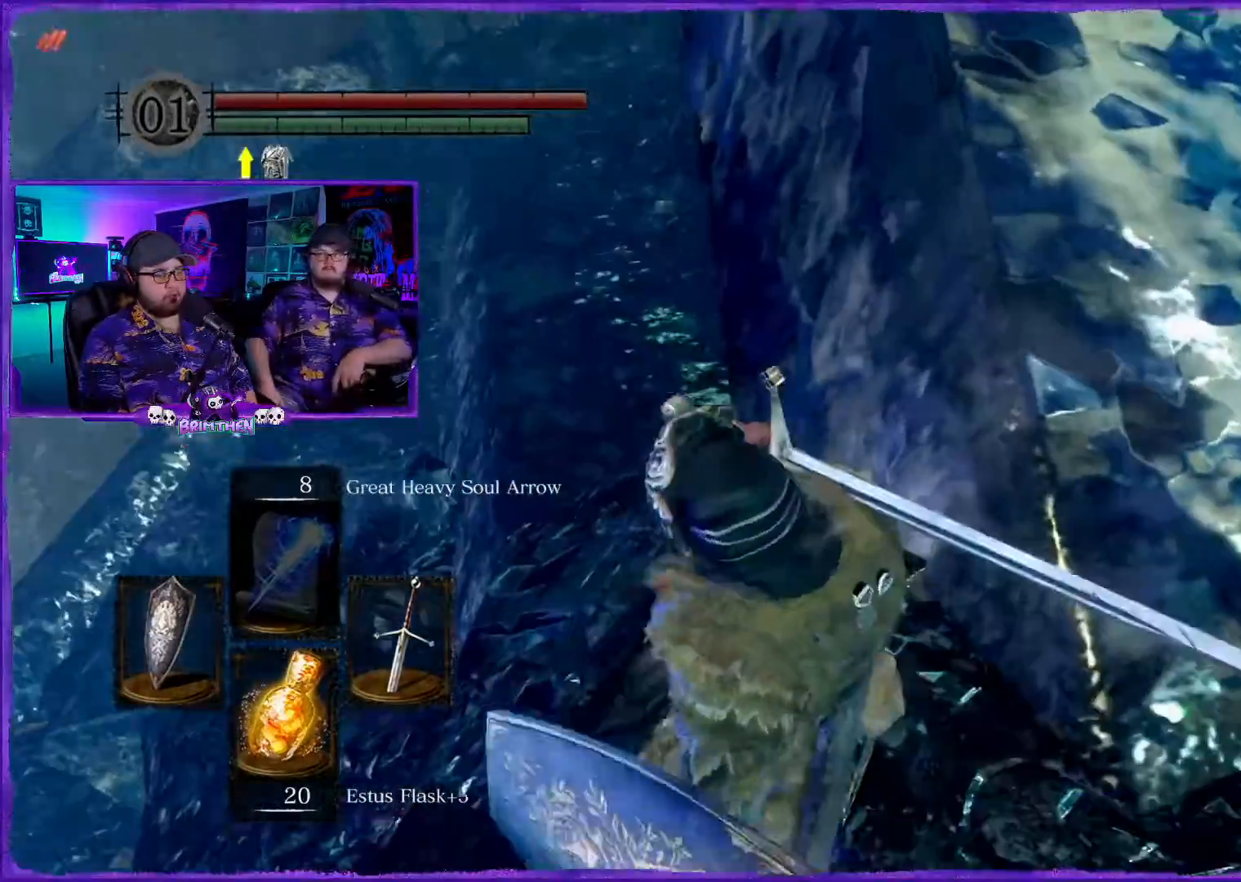
{"buttons": [], "left_stick": "up", "right_stick": "center", "events": [[16, "right_stick", "center"]]}
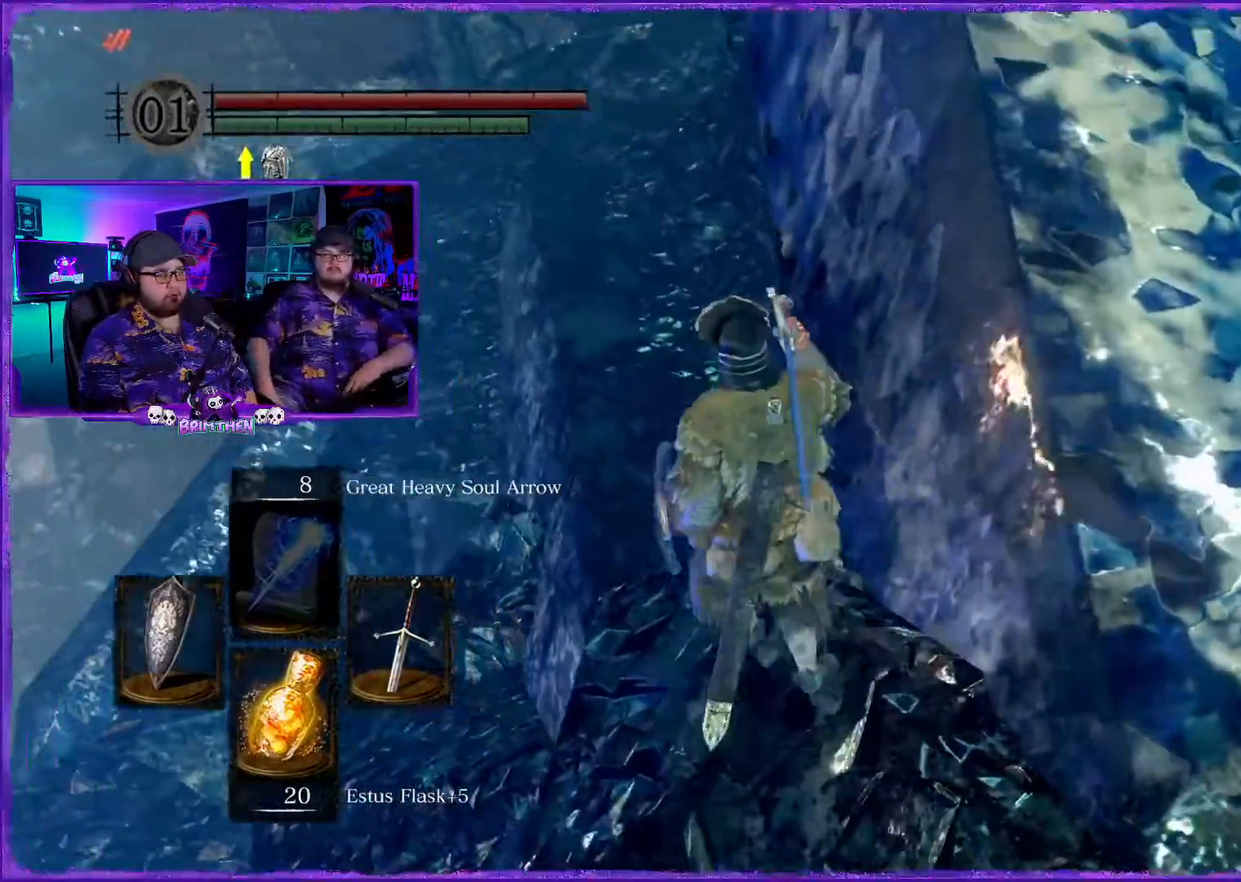
{"buttons": [], "left_stick": "up", "right_stick": "center", "events": [[50, "right_stick", "up"], [217, "right_stick", "center"]]}
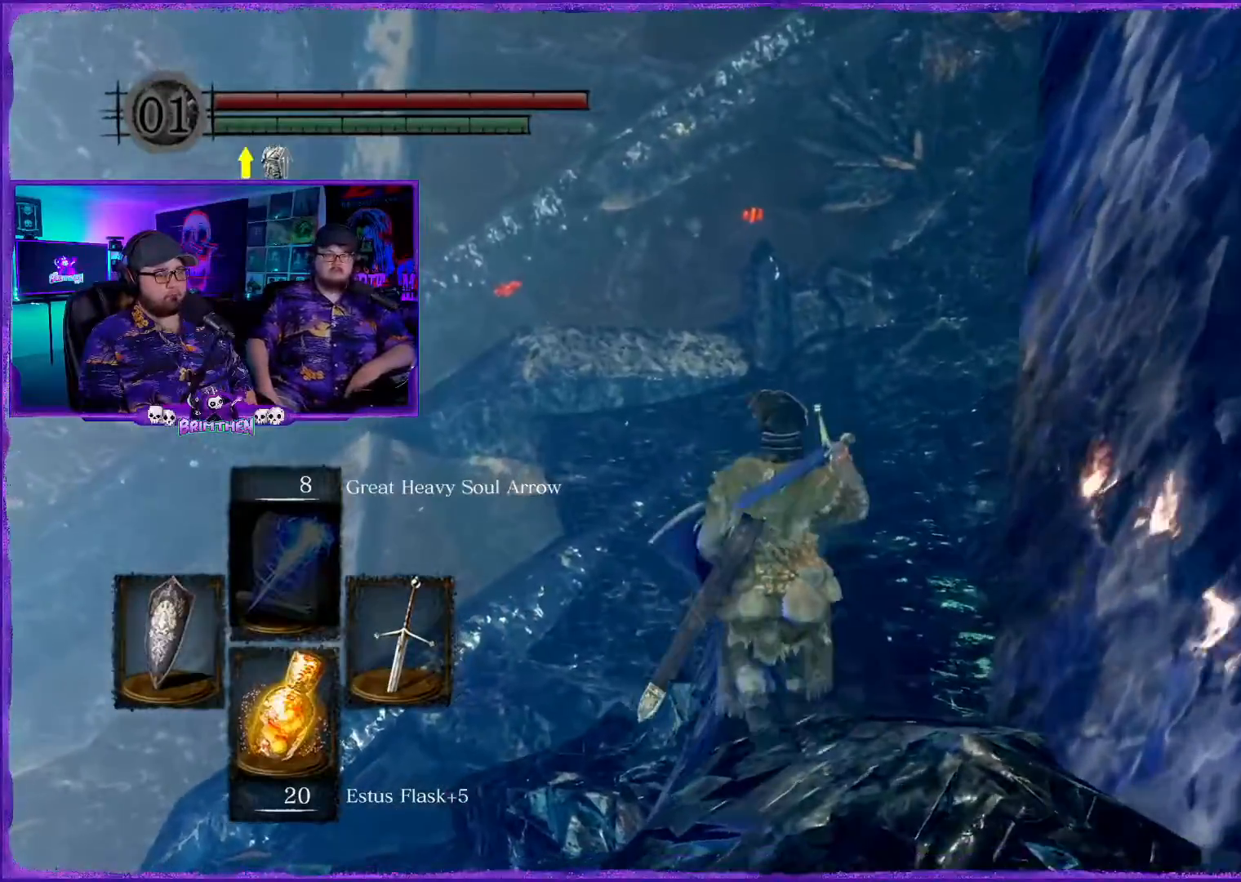
{"buttons": ["CIRCLE"], "left_stick": "up", "right_stick": "center", "events": [[16, "CIRCLE", "down"]]}
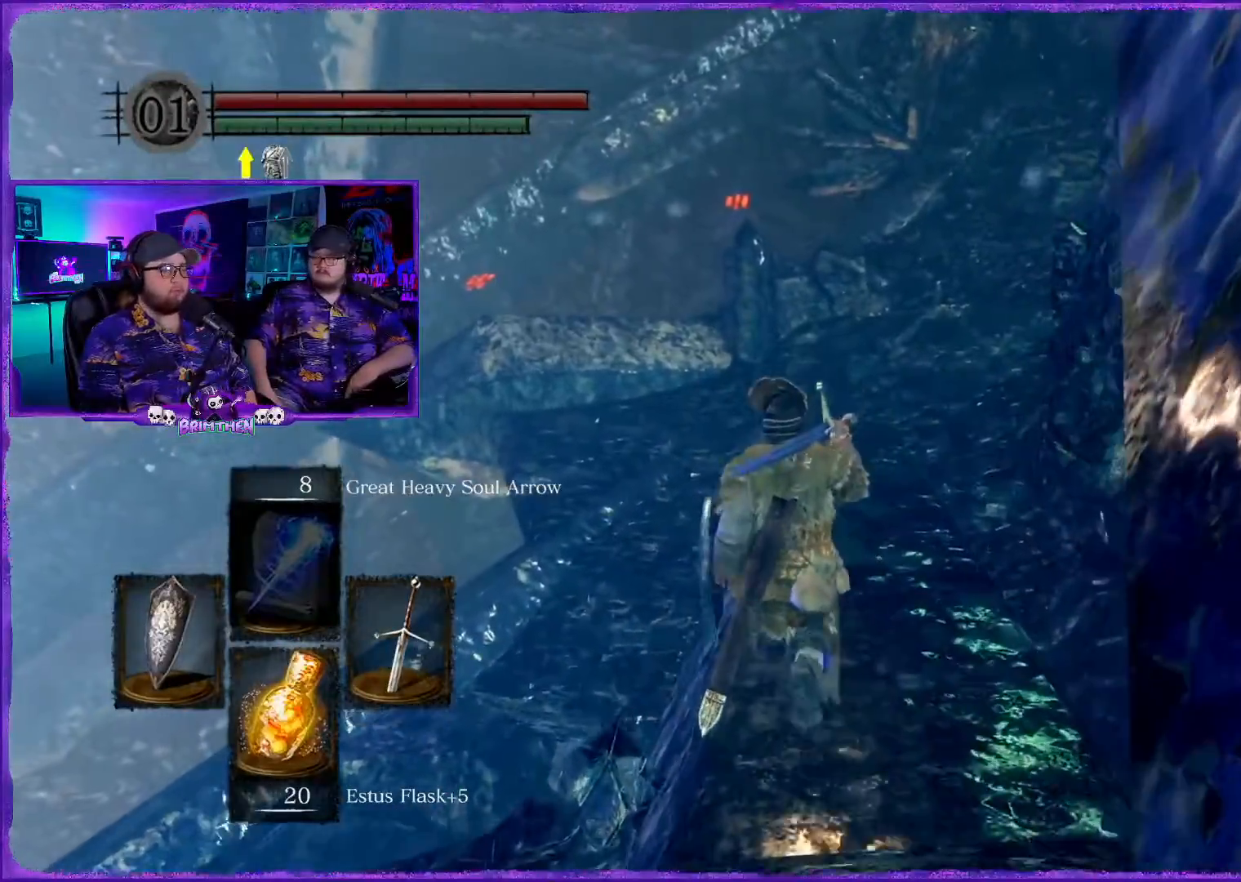
{"buttons": ["CIRCLE"], "left_stick": "up", "right_stick": "center", "events": []}
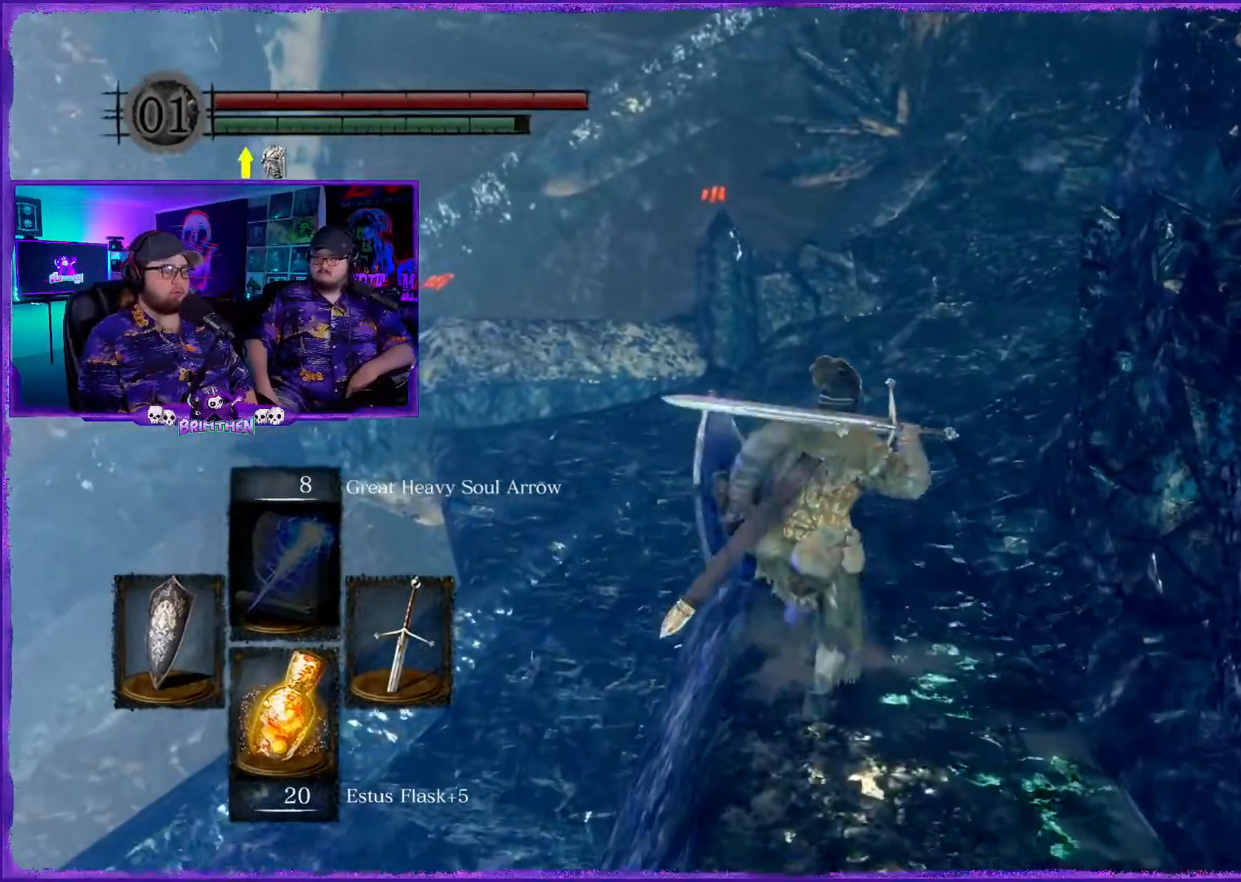
{"buttons": ["CIRCLE"], "left_stick": "up", "right_stick": "center", "events": []}
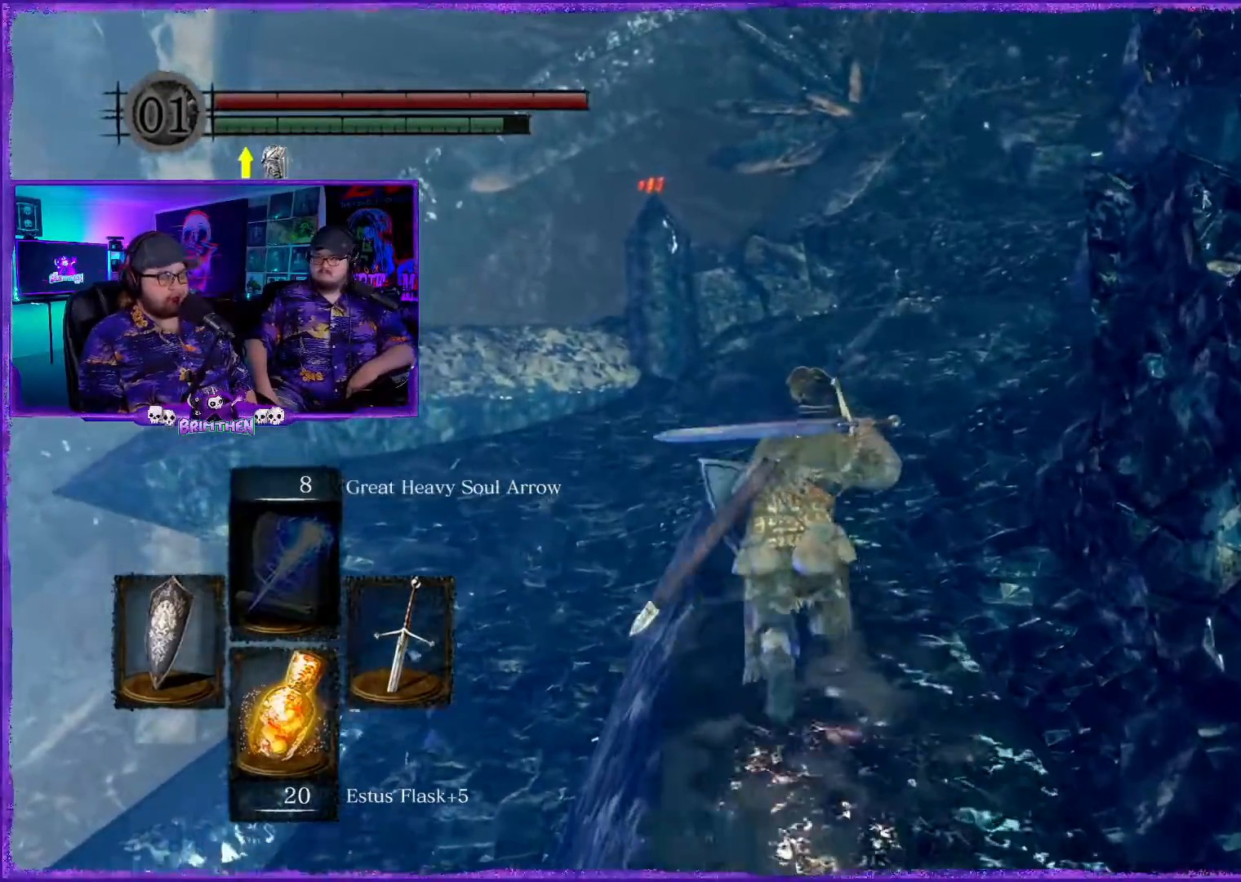
{"buttons": ["CIRCLE"], "left_stick": "up", "right_stick": "center", "events": []}
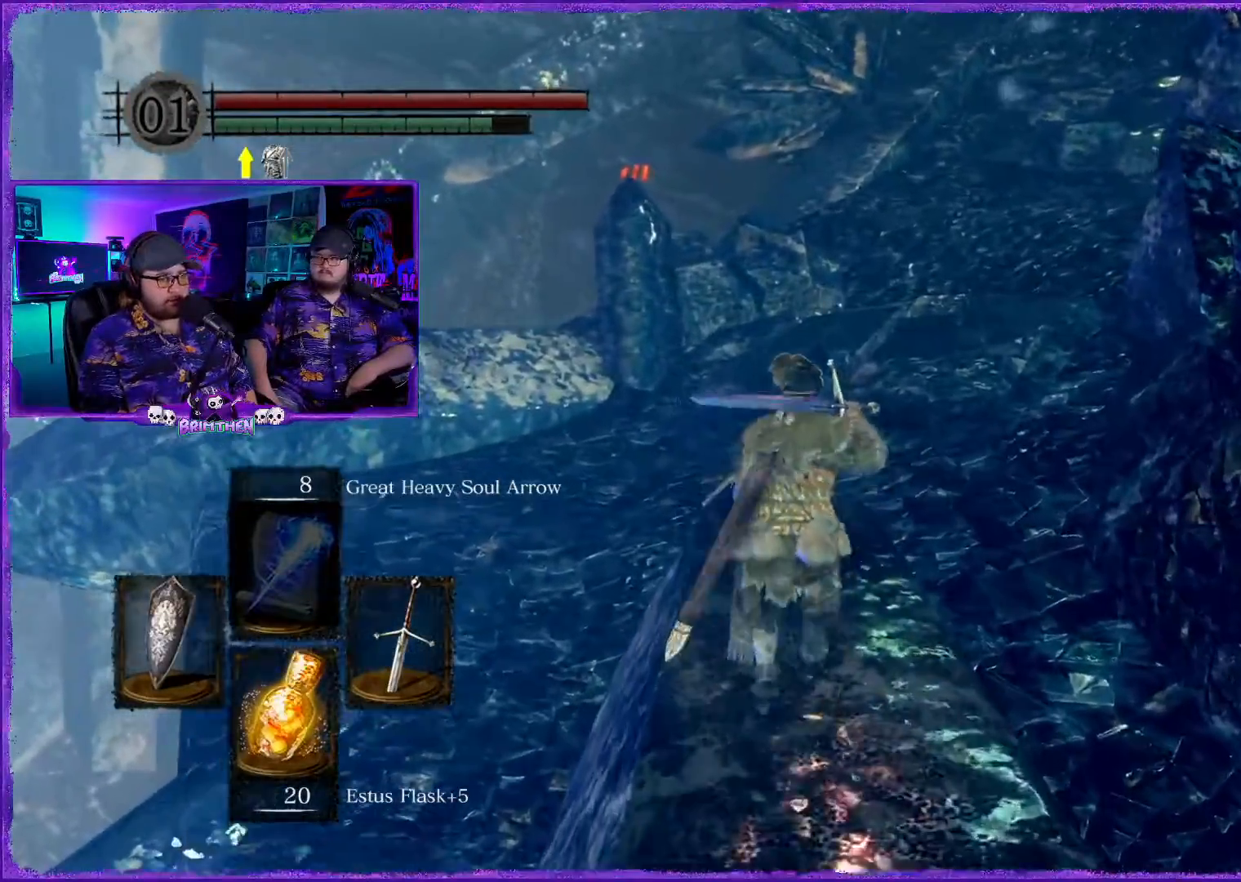
{"buttons": ["CIRCLE"], "left_stick": "up", "right_stick": "center", "events": []}
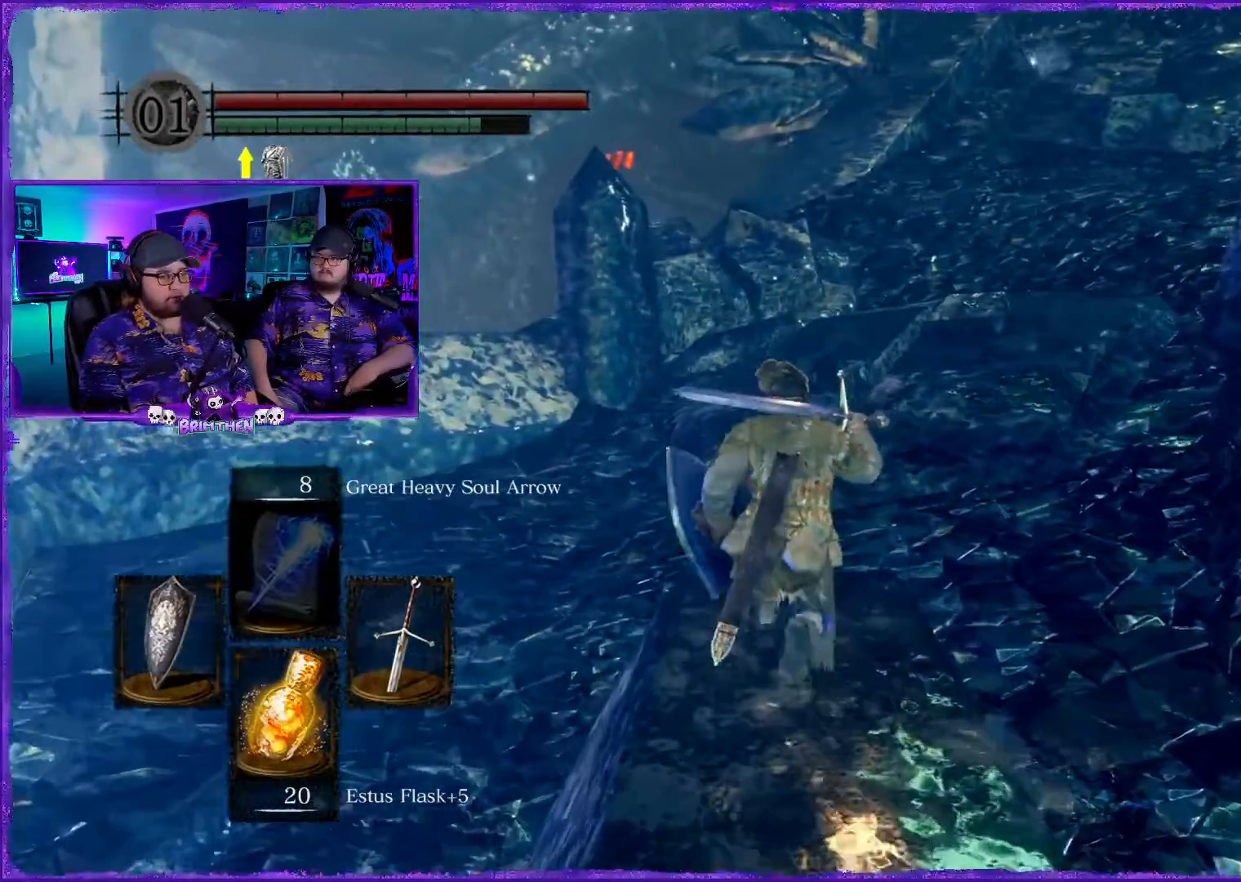
{"buttons": ["CIRCLE"], "left_stick": "up", "right_stick": "right", "events": [[434, "right_stick", "right"]]}
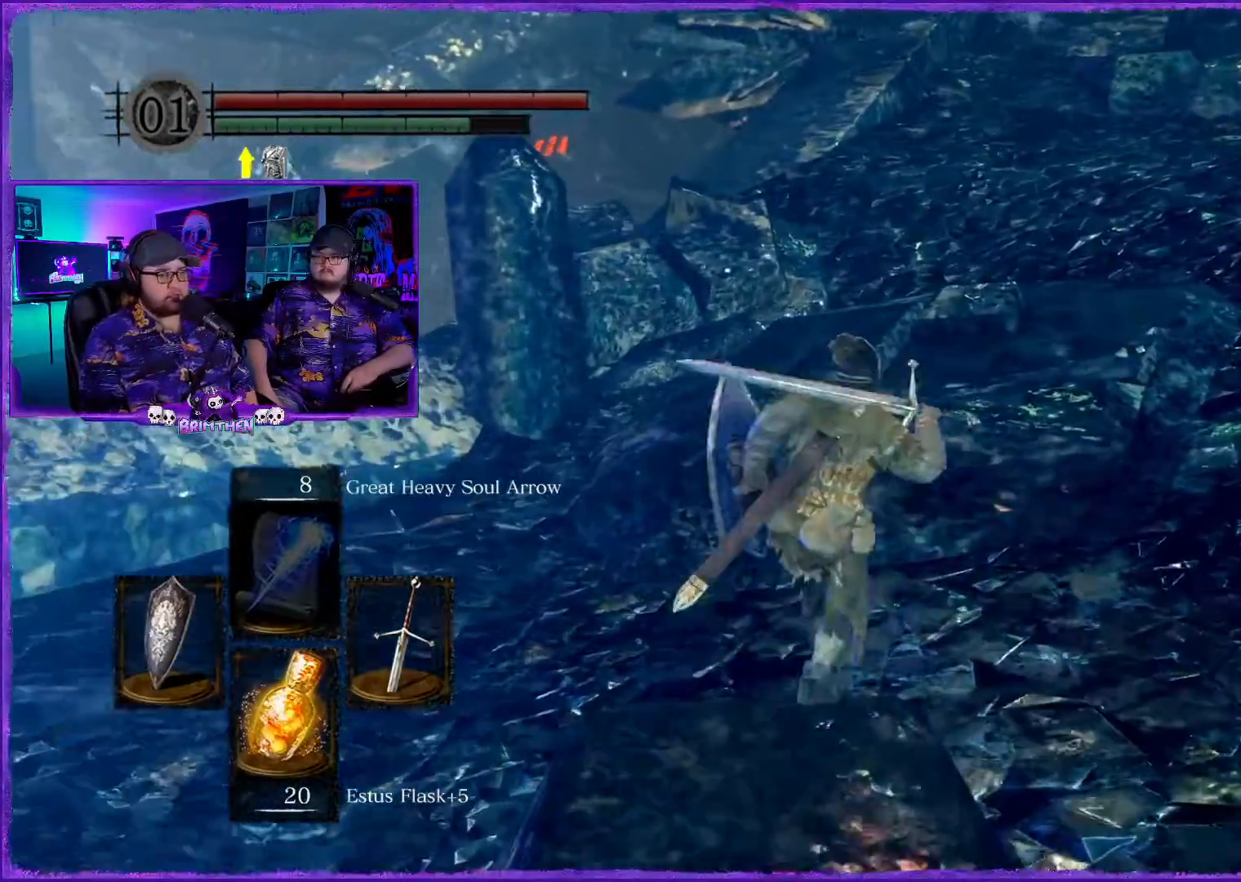
{"buttons": ["CIRCLE"], "left_stick": "up", "right_stick": "down-right", "events": [[300, "right_stick", "down-right"]]}
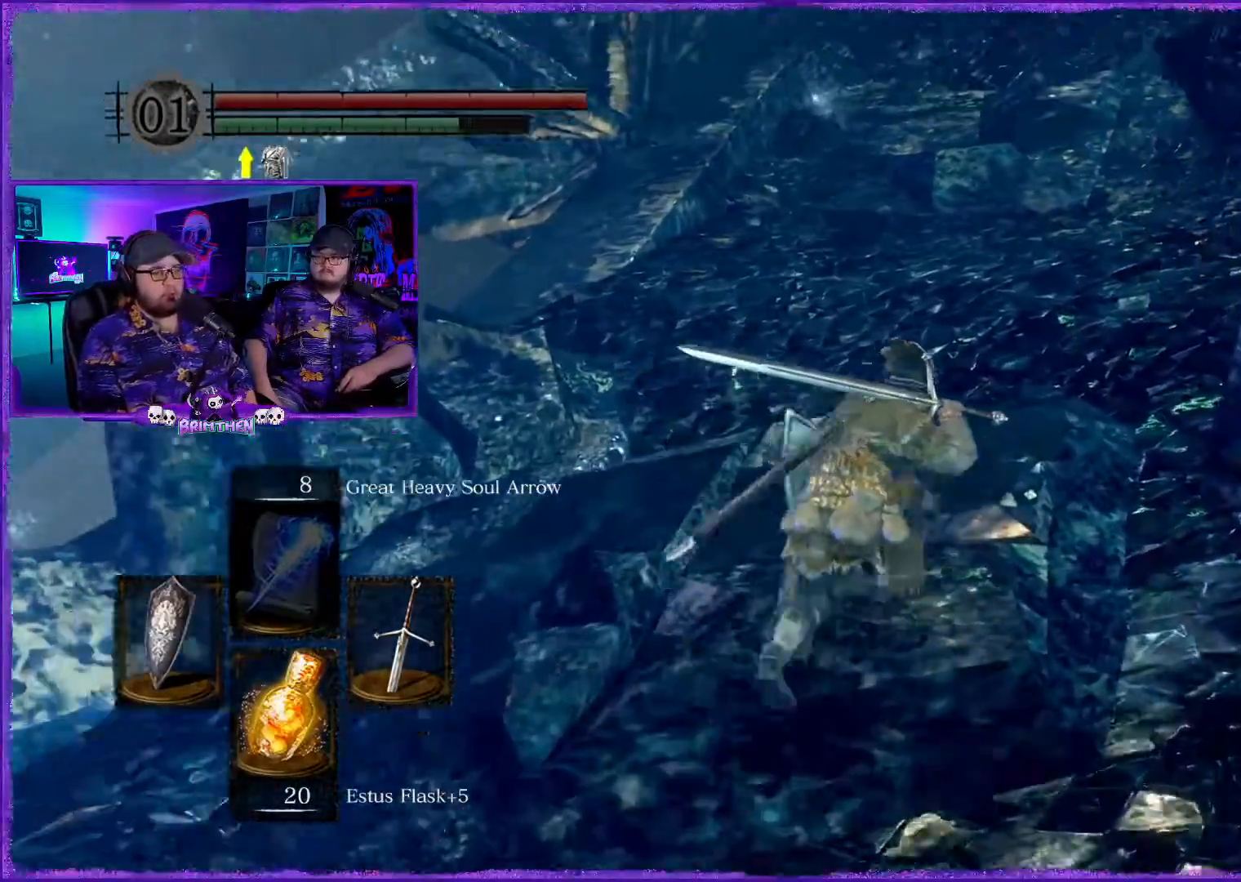
{"buttons": ["CIRCLE"], "left_stick": "up", "right_stick": "center", "events": [[84, "right_stick", "center"]]}
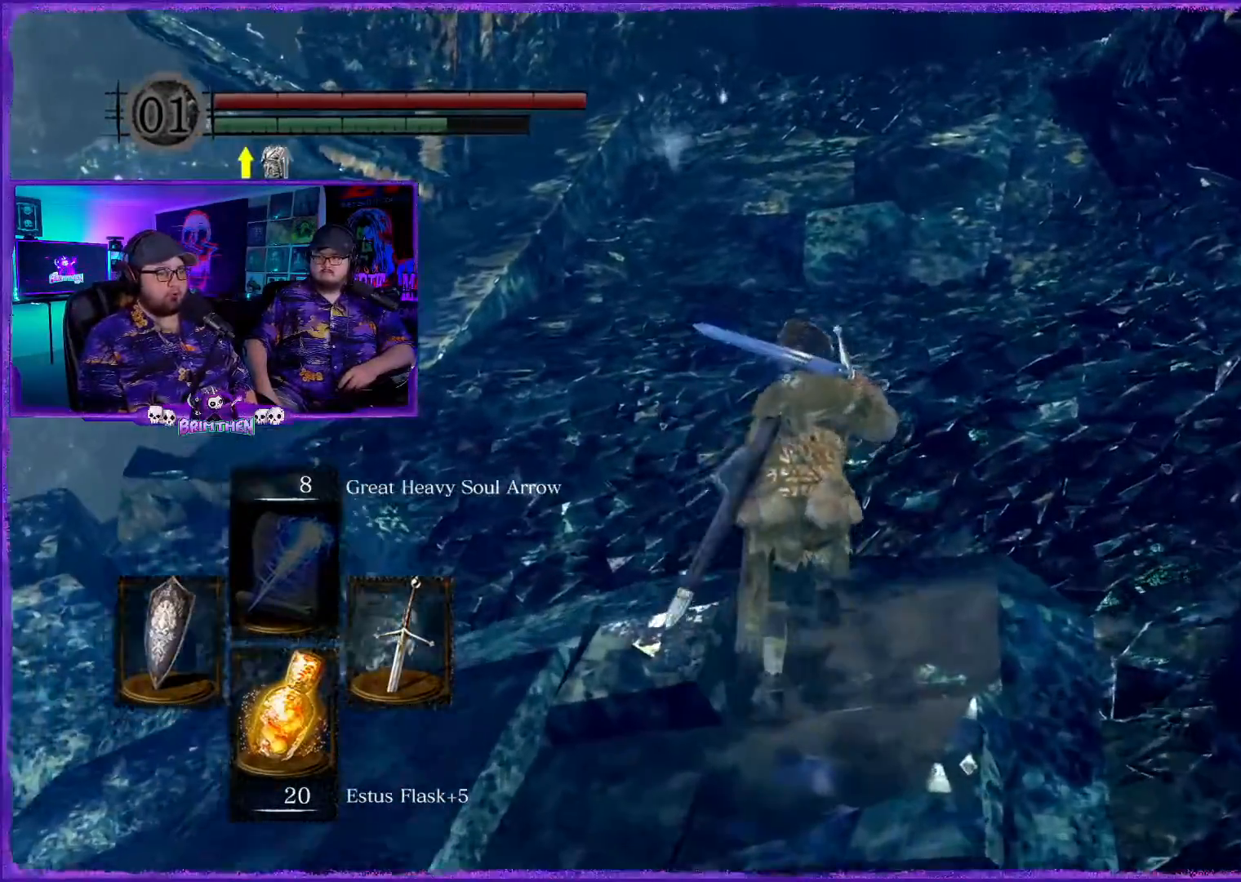
{"buttons": ["CIRCLE"], "left_stick": "up", "right_stick": "right", "events": [[434, "right_stick", "right"]]}
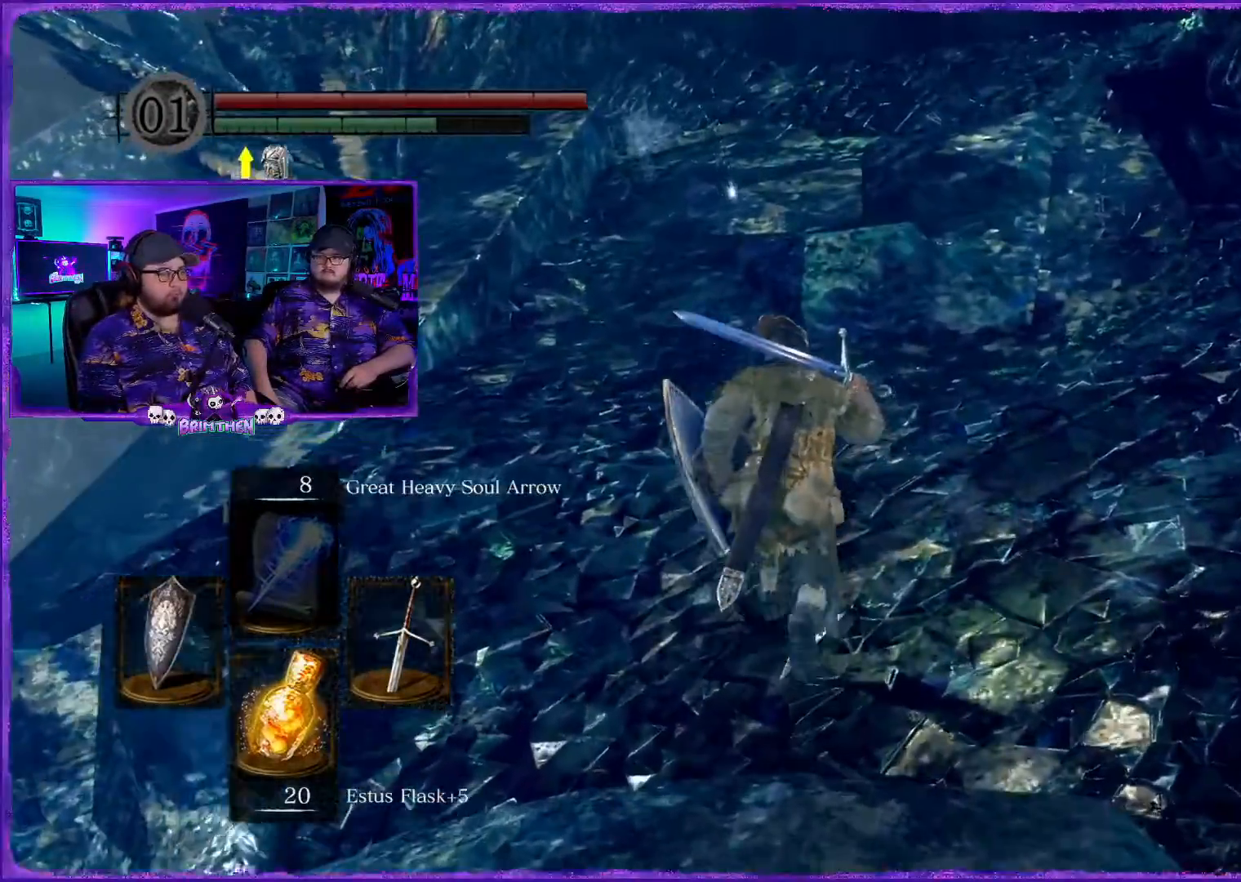
{"buttons": ["CIRCLE"], "left_stick": "up", "right_stick": "center", "events": [[17, "right_stick", "center"]]}
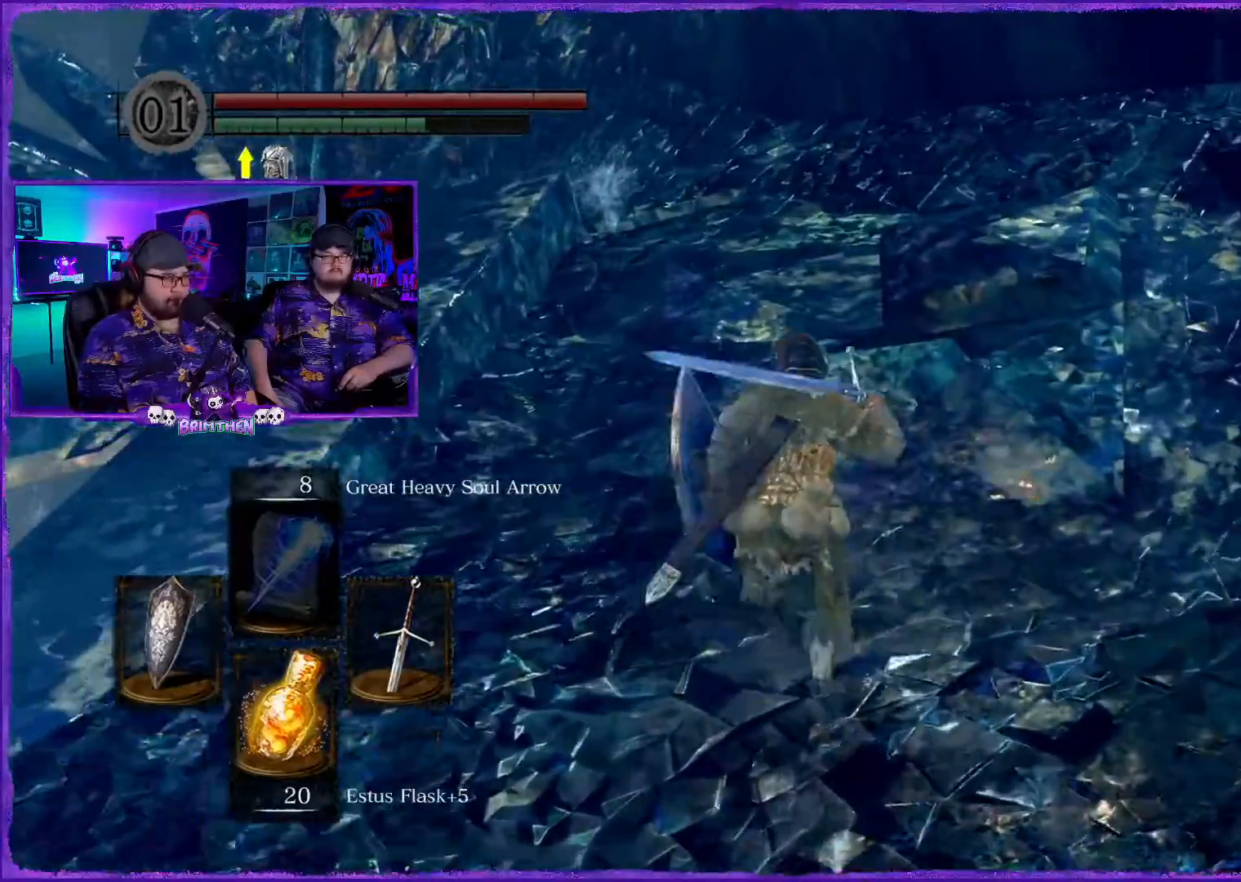
{"buttons": ["CIRCLE"], "left_stick": "up", "right_stick": "center", "events": []}
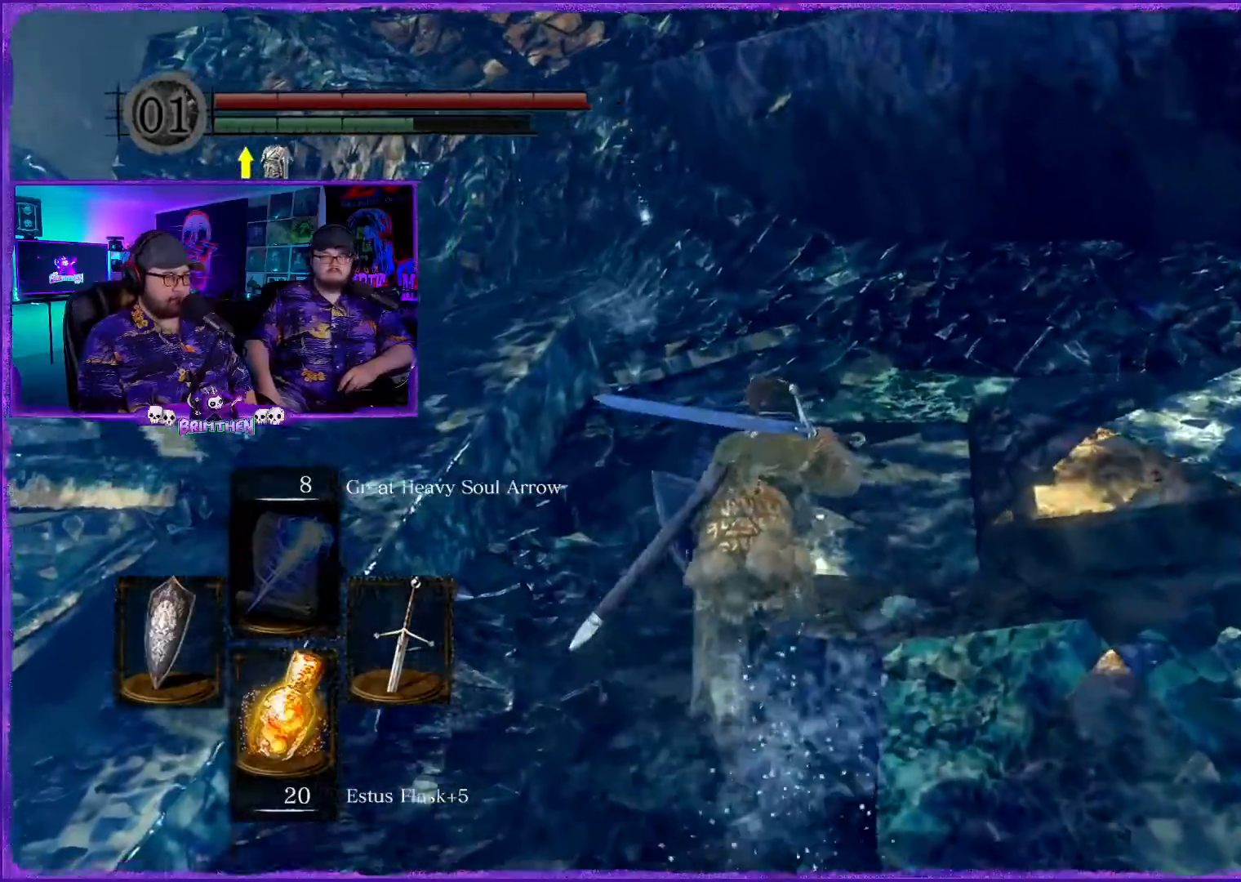
{"buttons": [], "left_stick": "up", "right_stick": "center", "events": [[16, "CIRCLE", "up"], [317, "right_stick", "down-left"], [483, "right_stick", "center"]]}
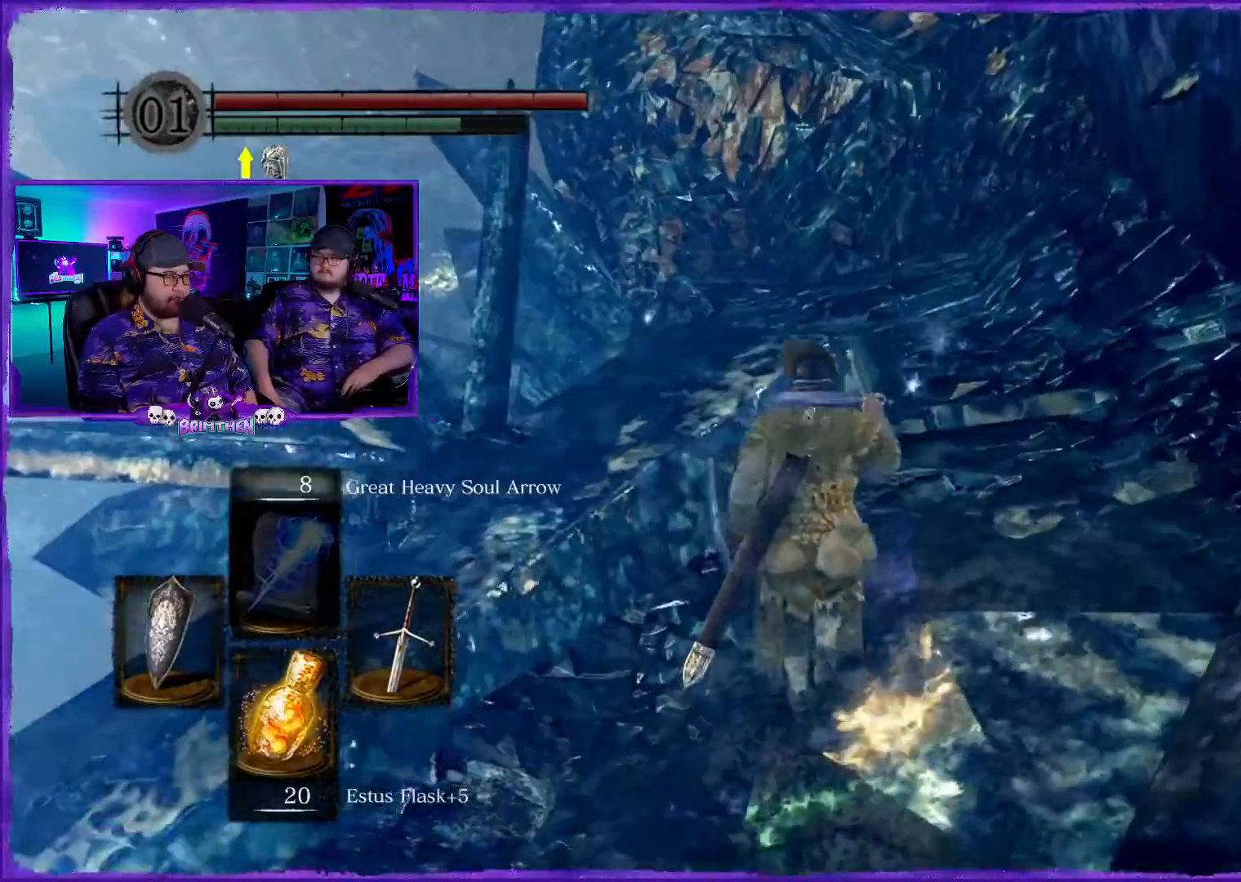
{"buttons": [], "left_stick": "up-right", "right_stick": "down-left", "events": [[384, "right_stick", "down-left"], [501, "left_stick", "up-right"]]}
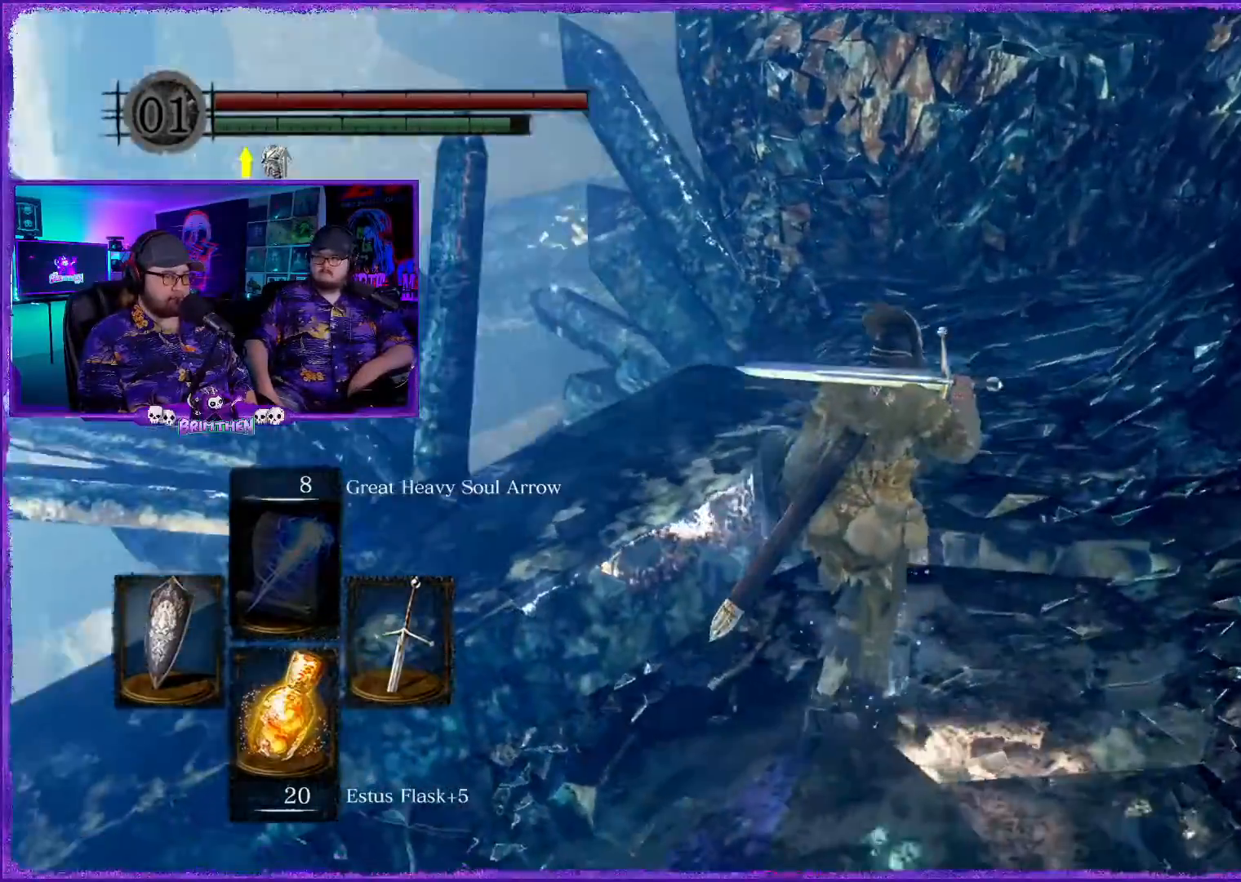
{"buttons": [], "left_stick": "up-right", "right_stick": "down-left", "events": []}